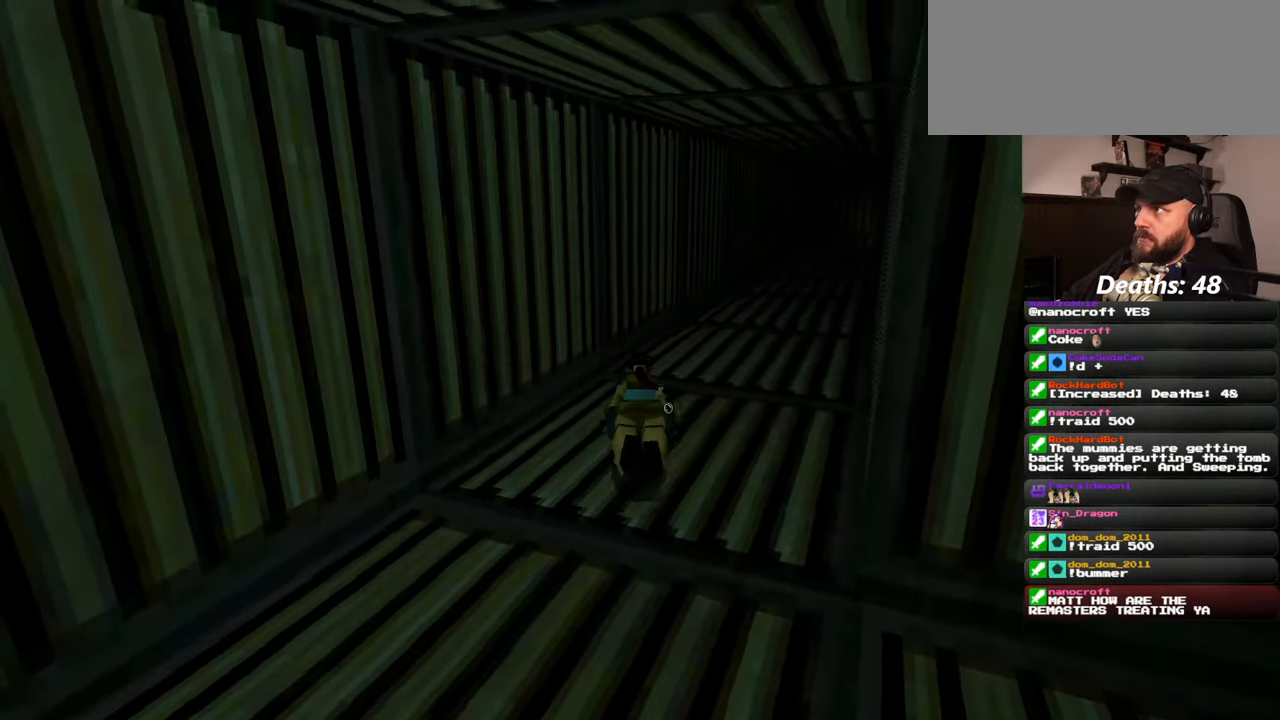
Gameplay with a controller (PlayStation layout); each line is a JSON object with the inputs held at the frame after it. "events" lists button and stick changes between this image and that frame as [ms after this image, input, new state], when the widget could be followed in between. Not read: HOME L2 L3 R2 R3 START.
{"buttons": [], "left_stick": "up", "right_stick": "right", "events": [[34, "right_stick", "up-right"], [184, "right_stick", "center"], [484, "right_stick", "right"]]}
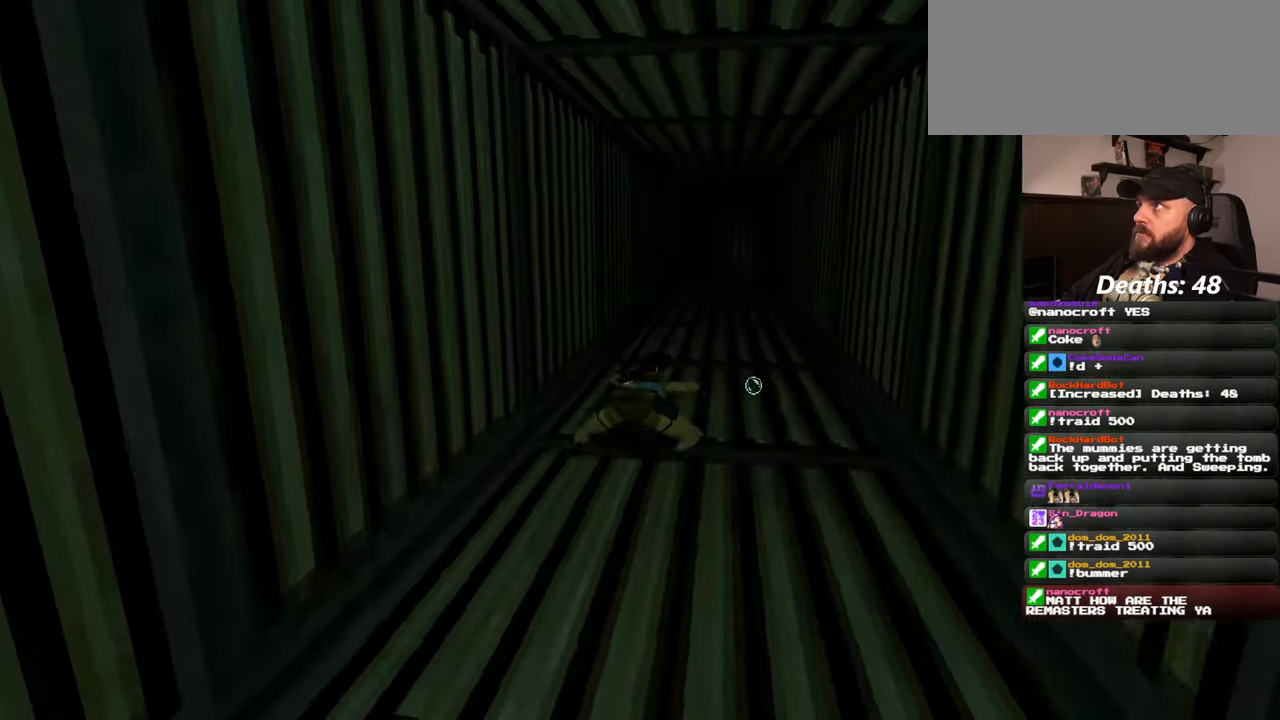
{"buttons": [], "left_stick": "up", "right_stick": "center", "events": [[67, "right_stick", "center"]]}
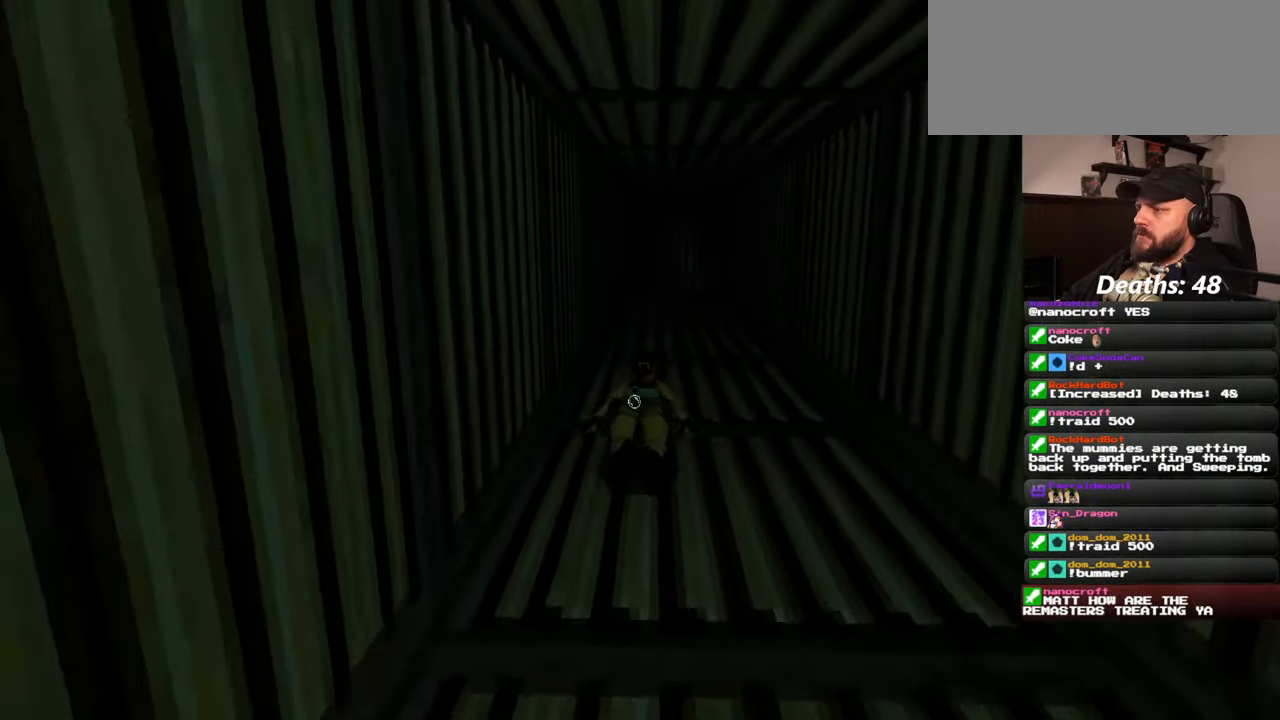
{"buttons": [], "left_stick": "up", "right_stick": "center", "events": []}
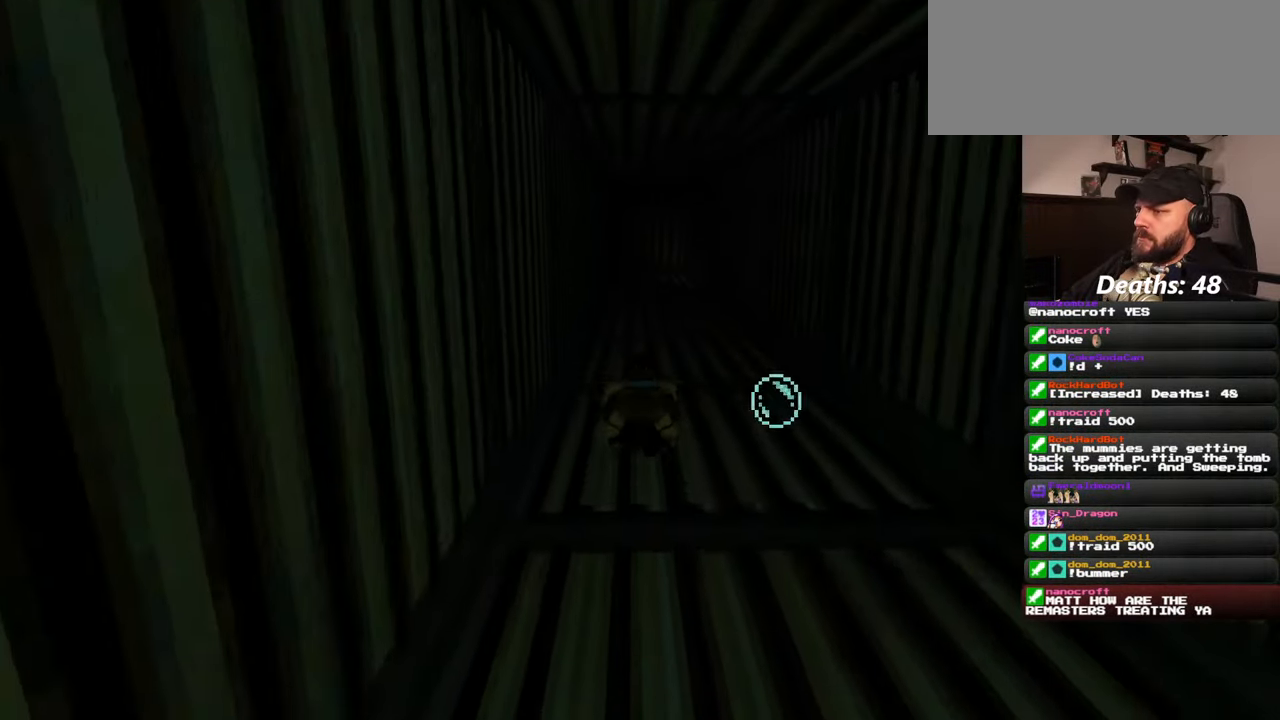
{"buttons": [], "left_stick": "up", "right_stick": "center", "events": []}
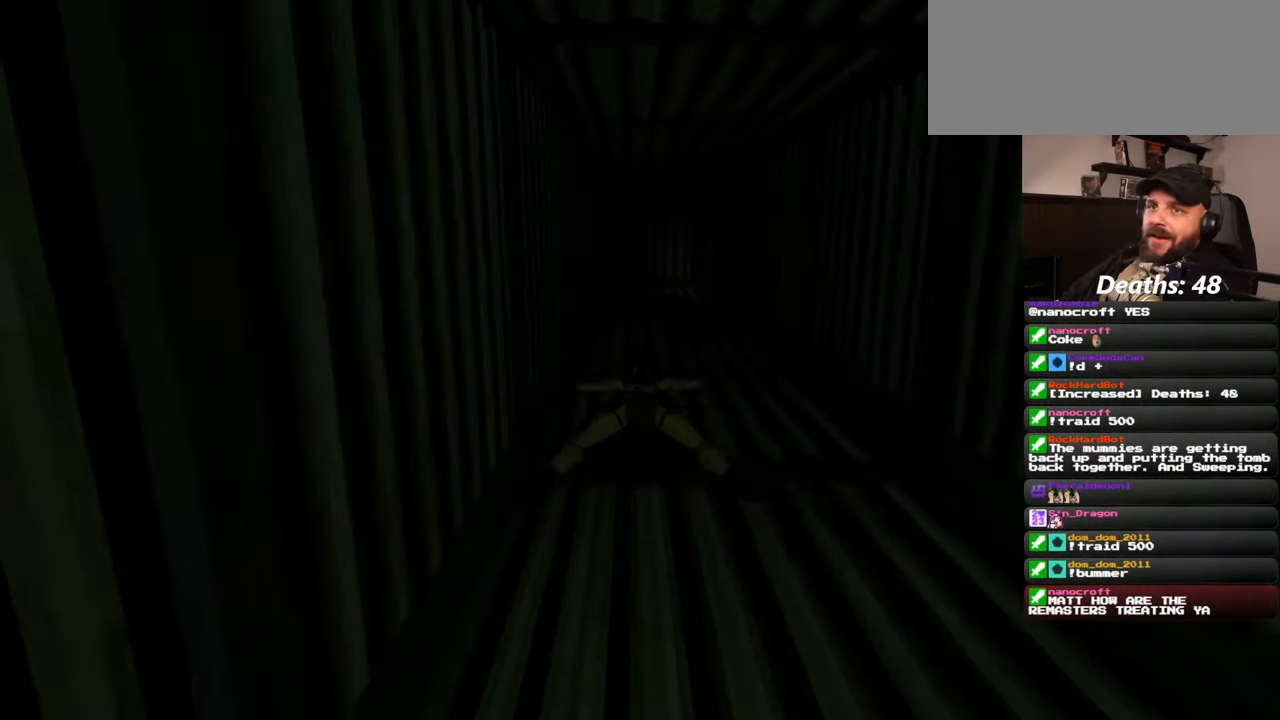
{"buttons": [], "left_stick": "up", "right_stick": "center", "events": []}
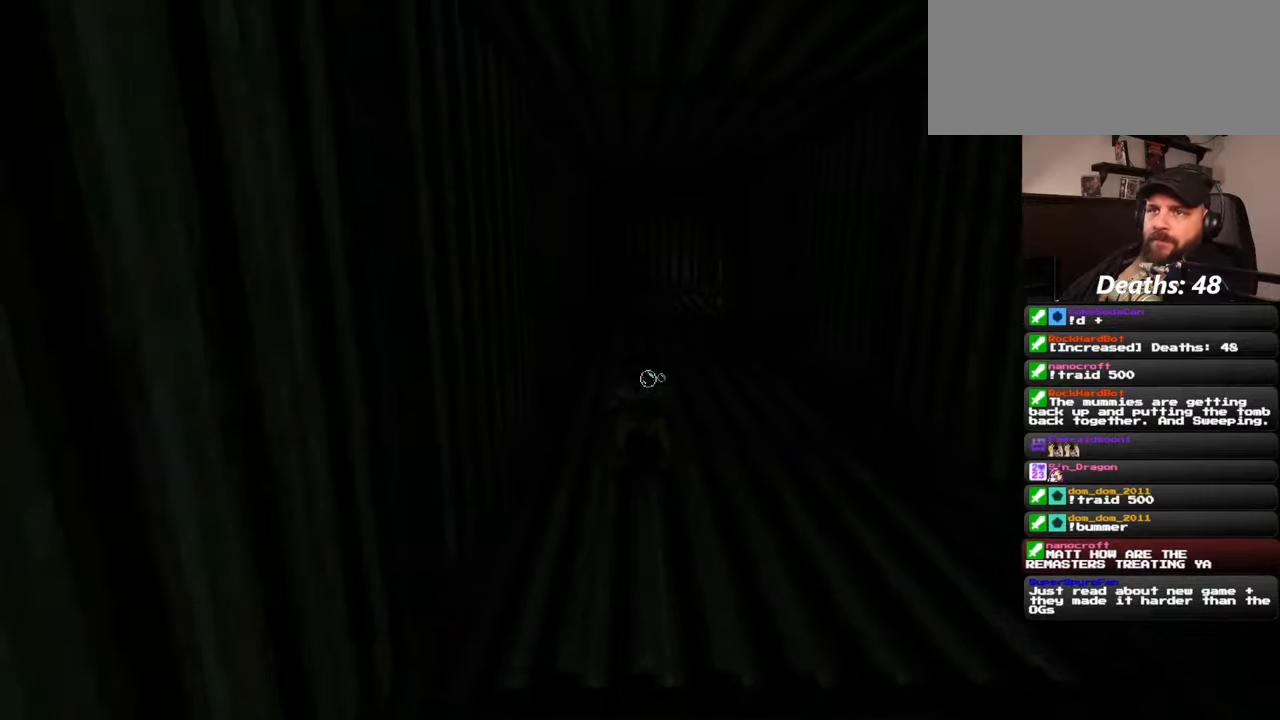
{"buttons": [], "left_stick": "up", "right_stick": "center", "events": []}
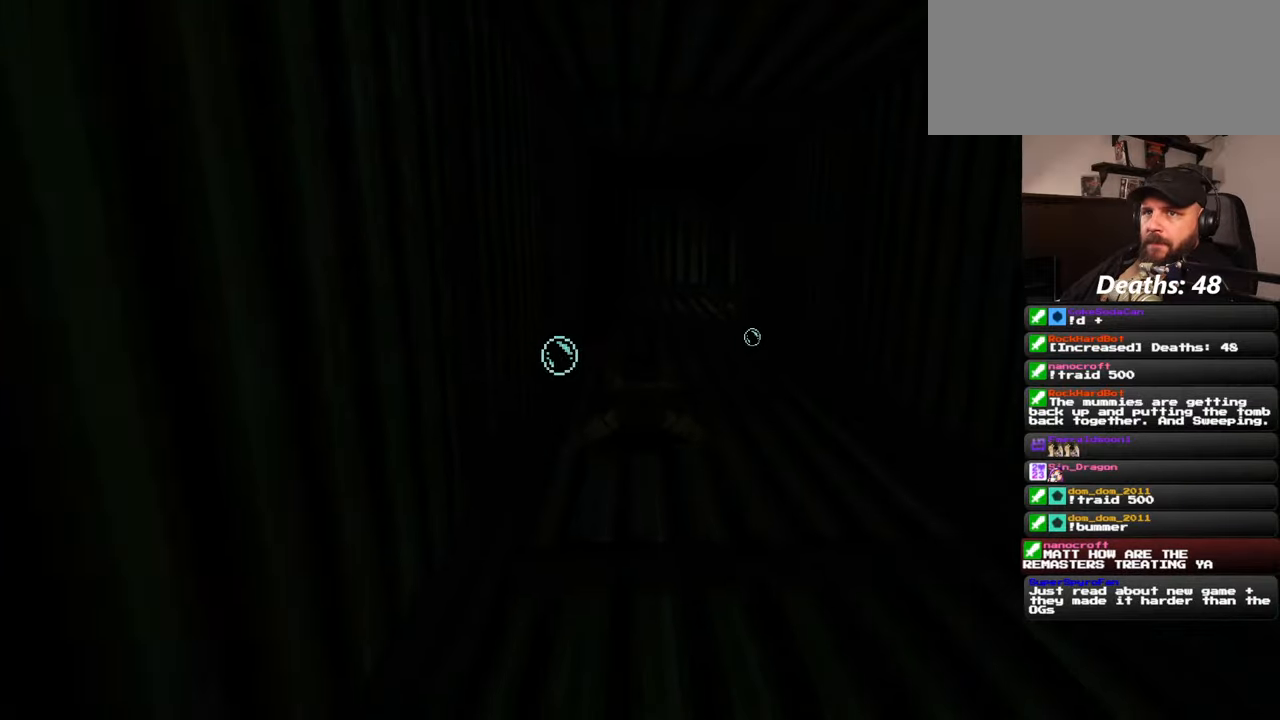
{"buttons": [], "left_stick": "up", "right_stick": "center", "events": []}
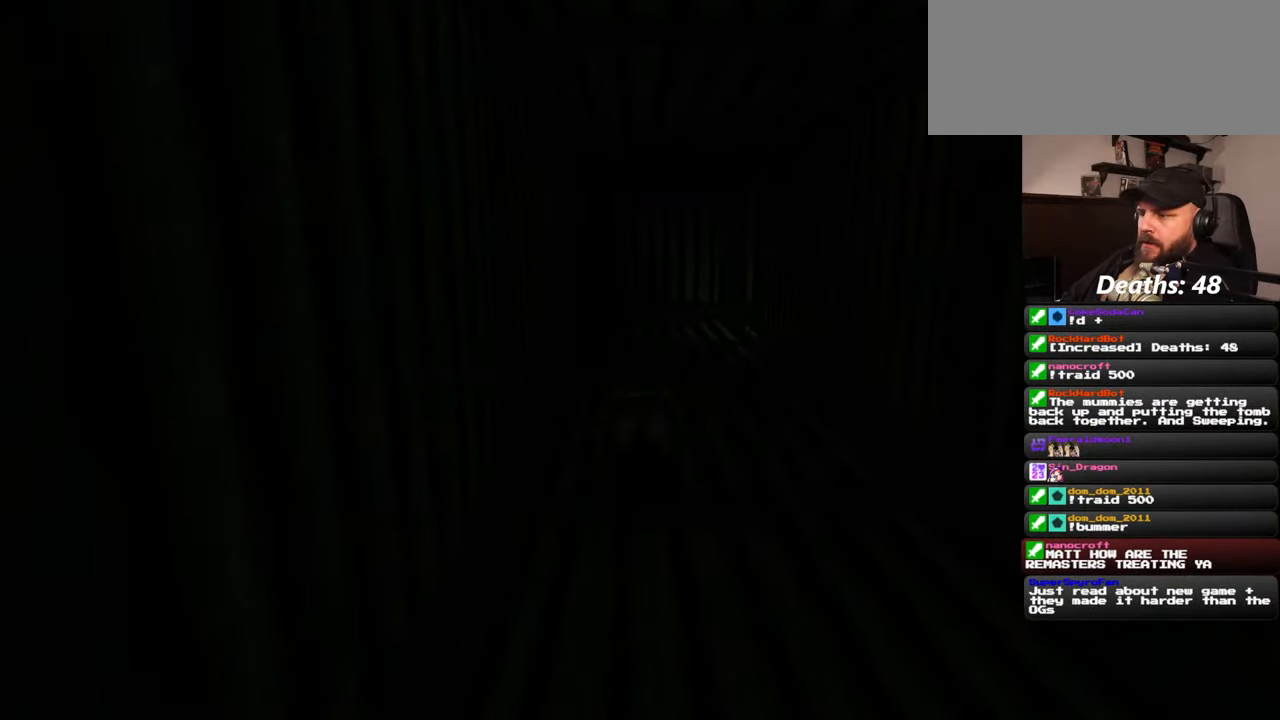
{"buttons": [], "left_stick": "up", "right_stick": "center", "events": []}
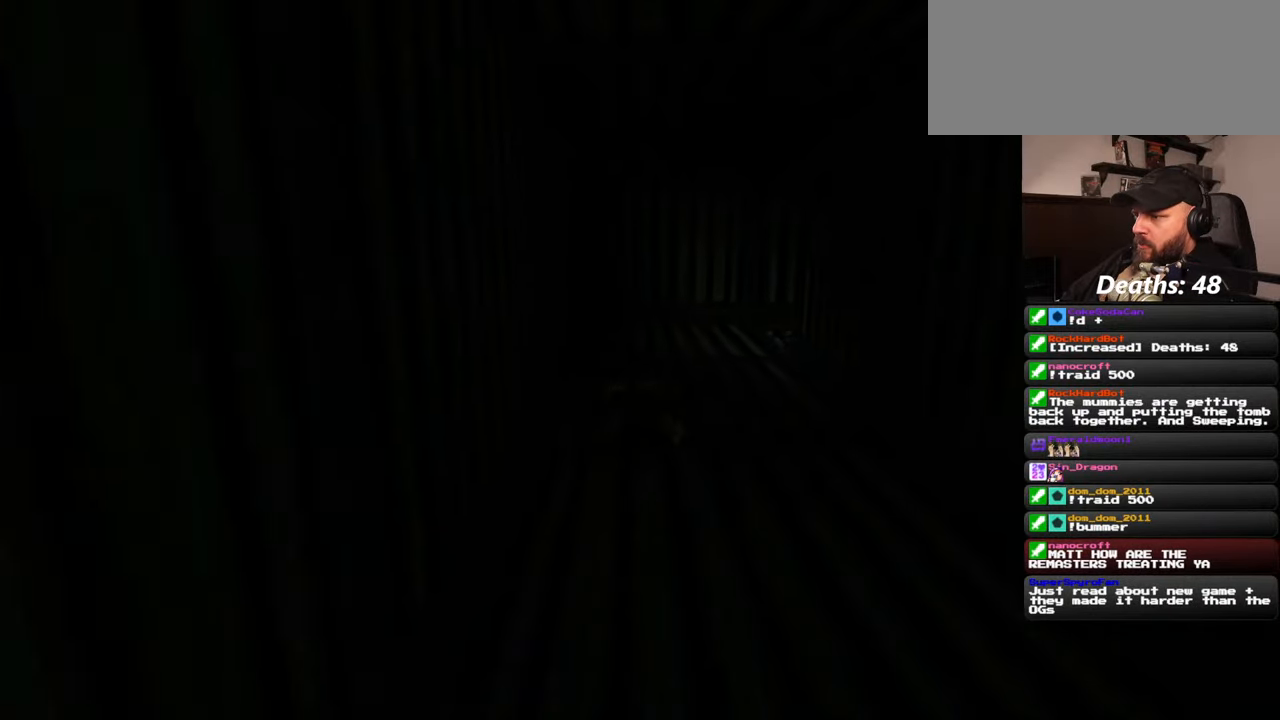
{"buttons": [], "left_stick": "up", "right_stick": "down-right", "events": [[284, "right_stick", "down-right"]]}
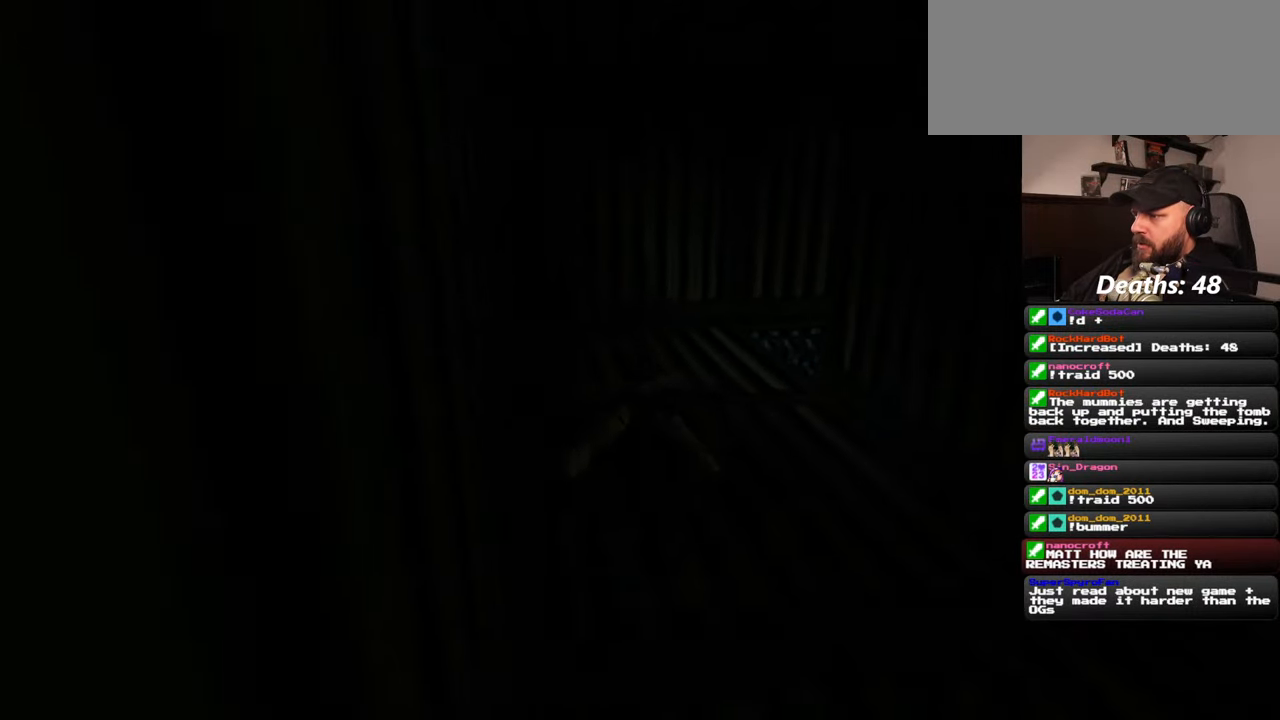
{"buttons": [], "left_stick": "up-right", "right_stick": "down-right", "events": [[67, "right_stick", "center"], [317, "right_stick", "down-right"], [484, "left_stick", "up-right"]]}
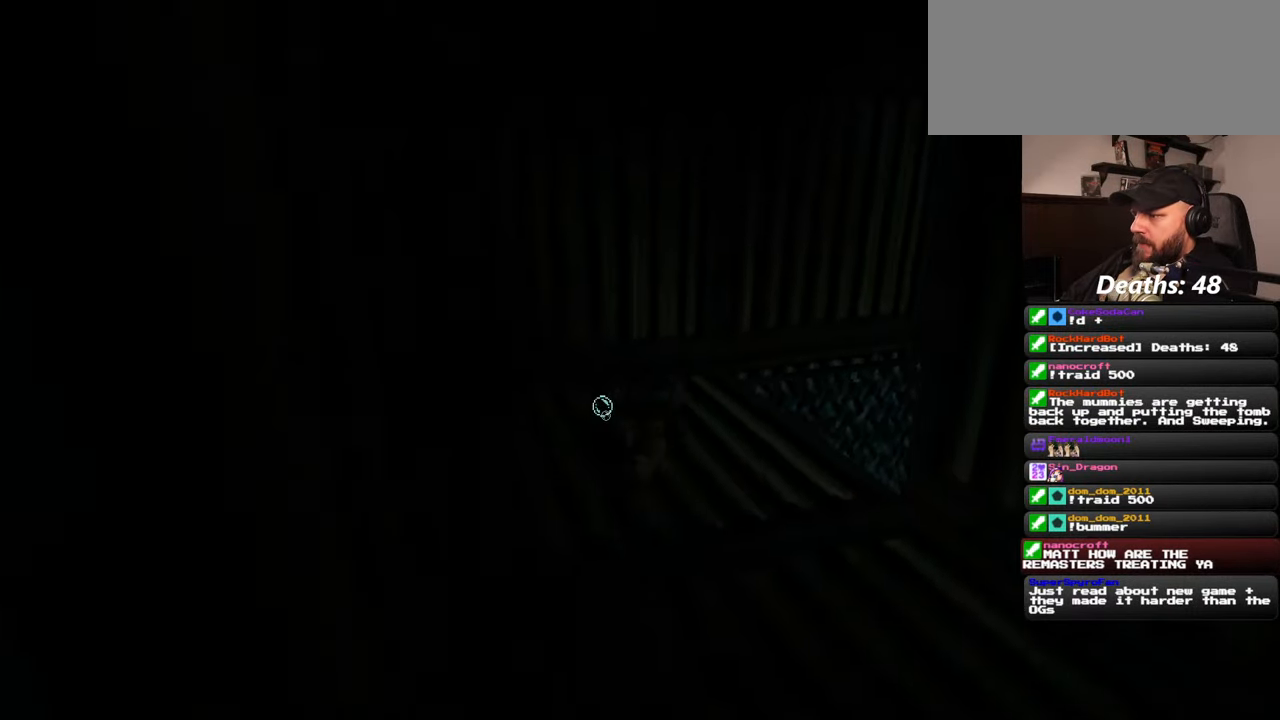
{"buttons": [], "left_stick": "up", "right_stick": "down-right", "events": [[367, "left_stick", "up"]]}
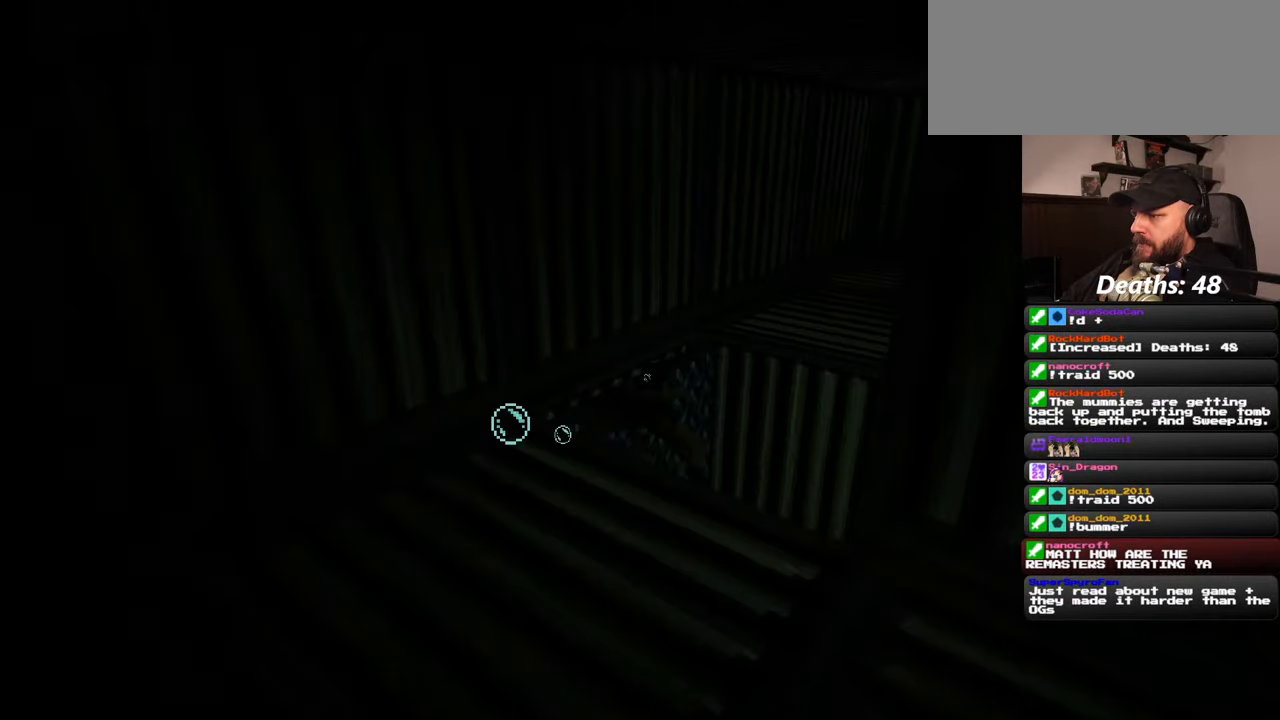
{"buttons": [], "left_stick": "down-right", "right_stick": "down-right", "events": [[117, "left_stick", "up-right"], [334, "left_stick", "right"], [484, "left_stick", "down-right"]]}
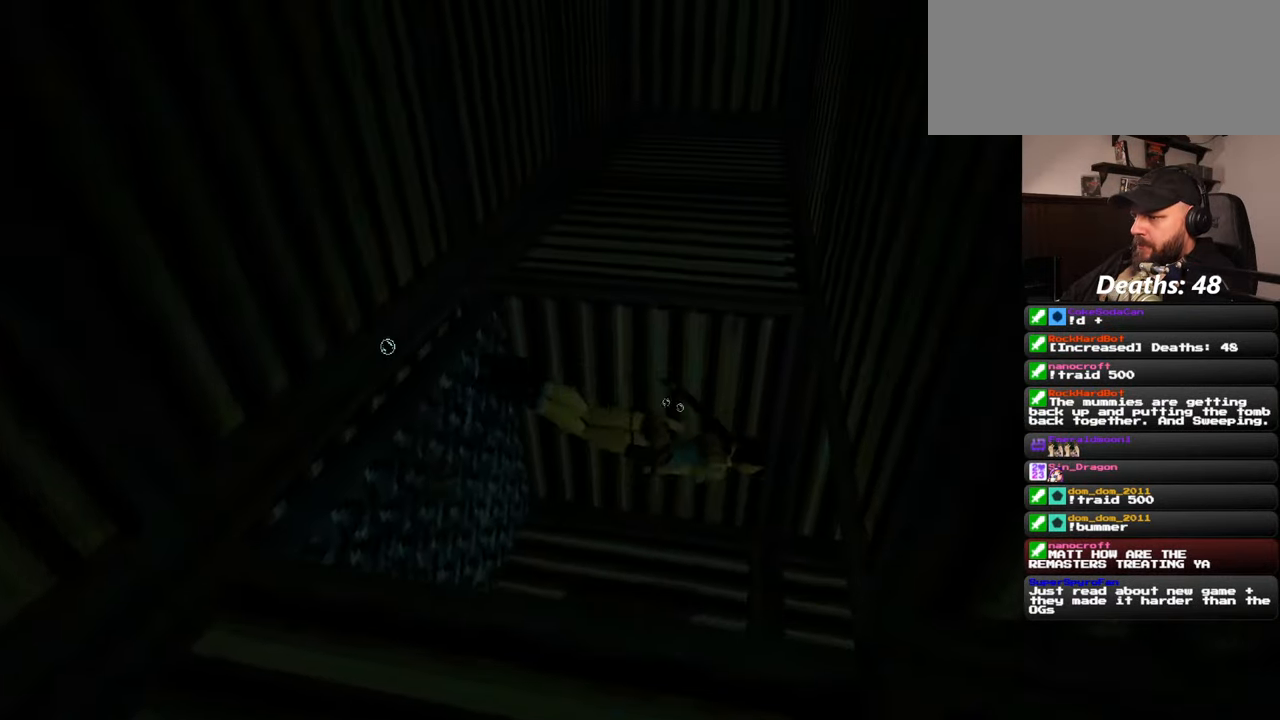
{"buttons": [], "left_stick": "up-right", "right_stick": "up-right", "events": [[17, "right_stick", "right"], [334, "left_stick", "right"], [334, "right_stick", "up-right"], [467, "left_stick", "up-right"]]}
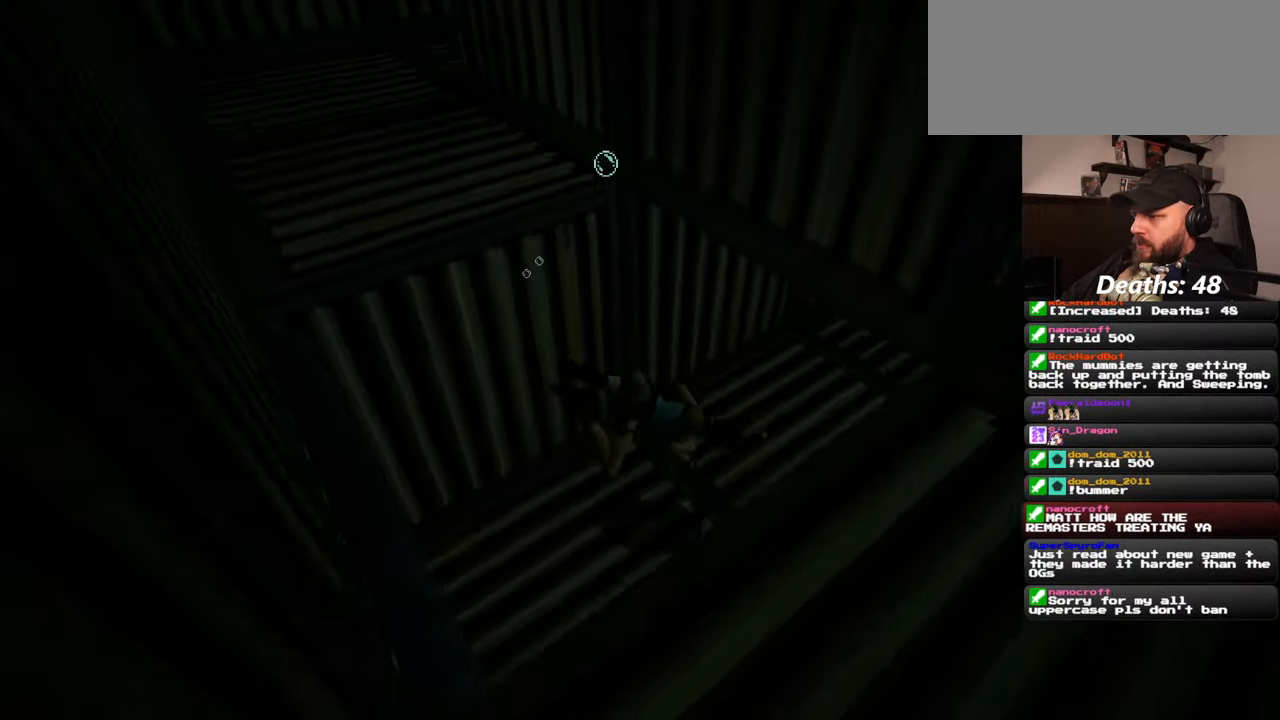
{"buttons": [], "left_stick": "up-right", "right_stick": "center", "events": [[284, "right_stick", "center"]]}
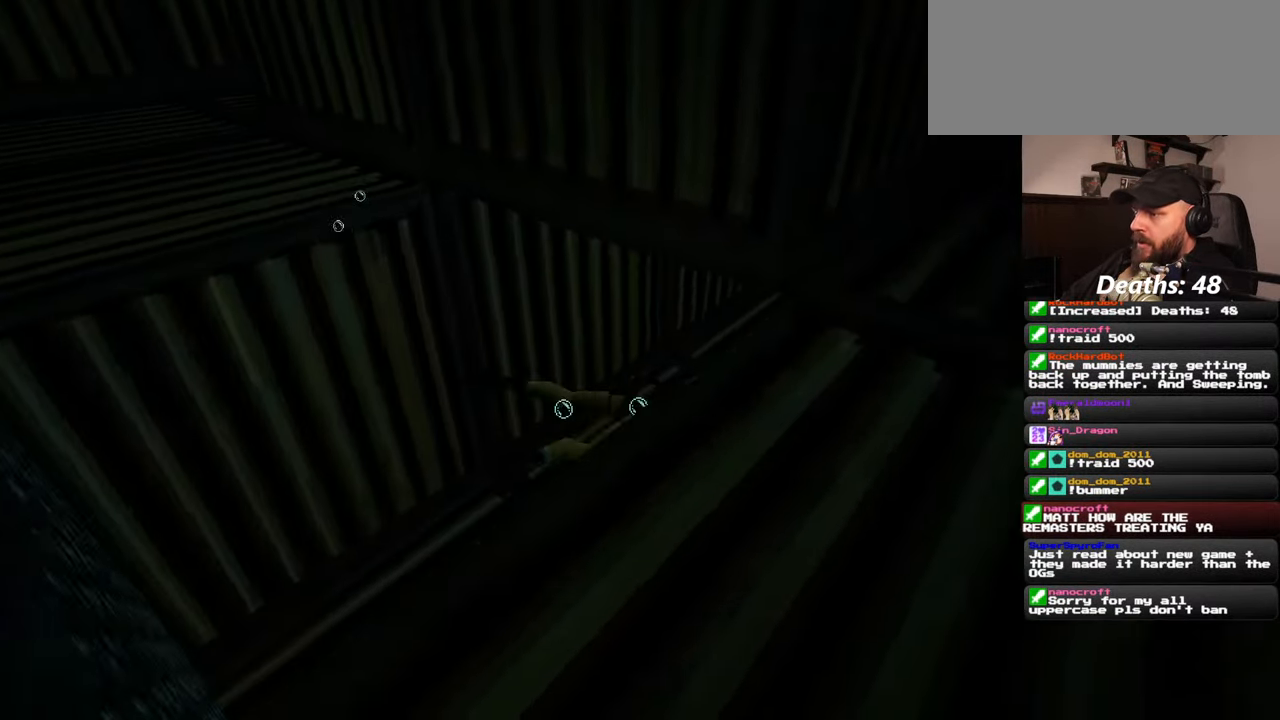
{"buttons": [], "left_stick": "up", "right_stick": "center", "events": [[117, "right_stick", "up-right"], [367, "left_stick", "up"], [367, "right_stick", "center"]]}
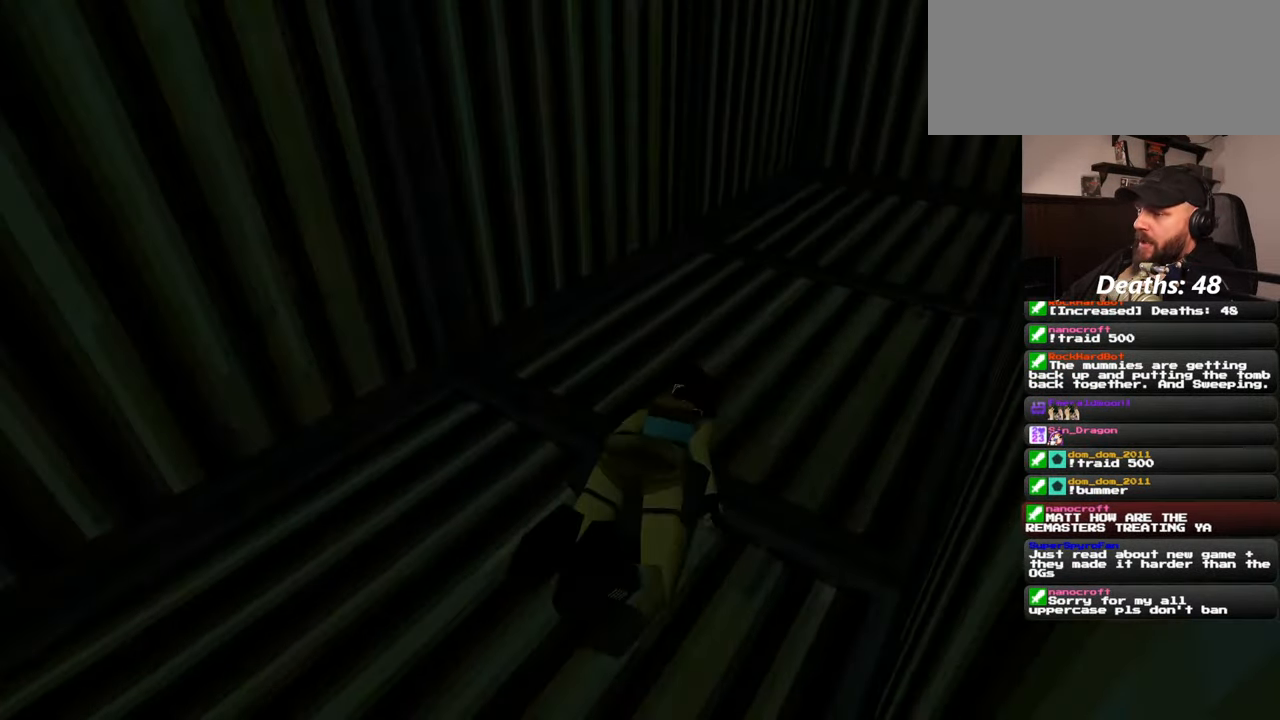
{"buttons": [], "left_stick": "up-right", "right_stick": "up-right", "events": [[67, "right_stick", "up-right"], [150, "left_stick", "up-right"]]}
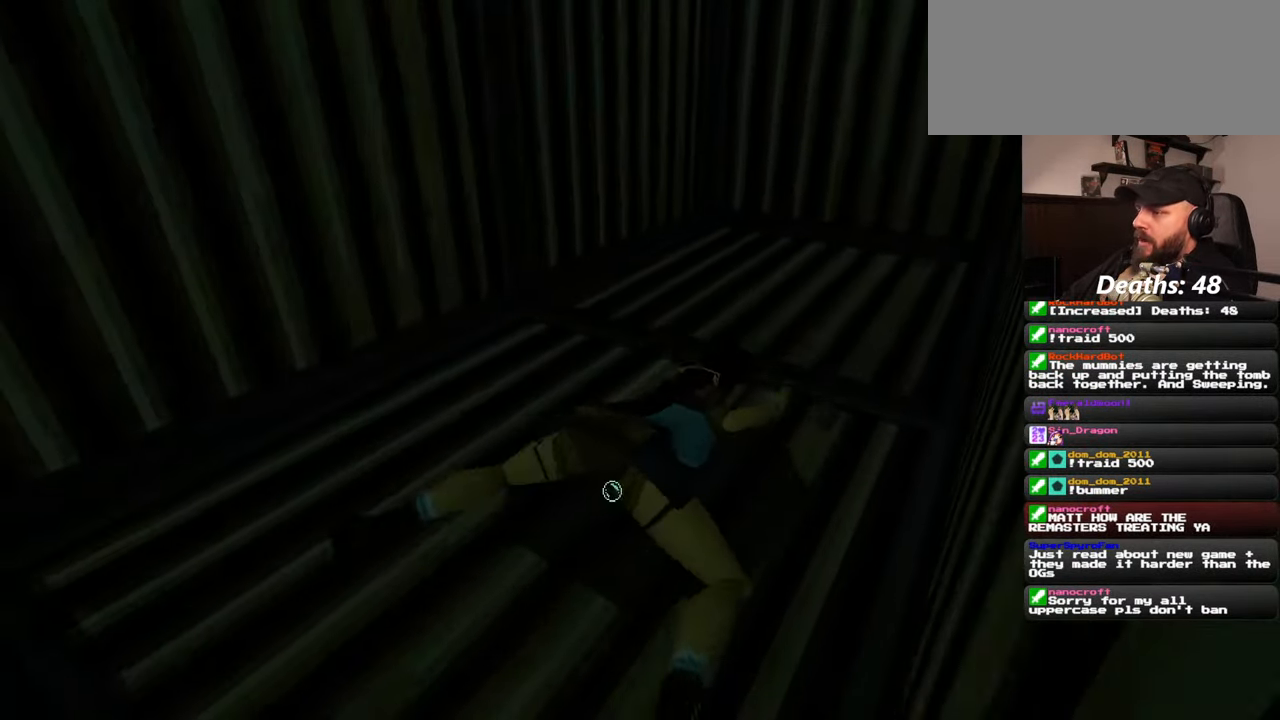
{"buttons": [], "left_stick": "up-right", "right_stick": "up", "events": [[134, "right_stick", "up"]]}
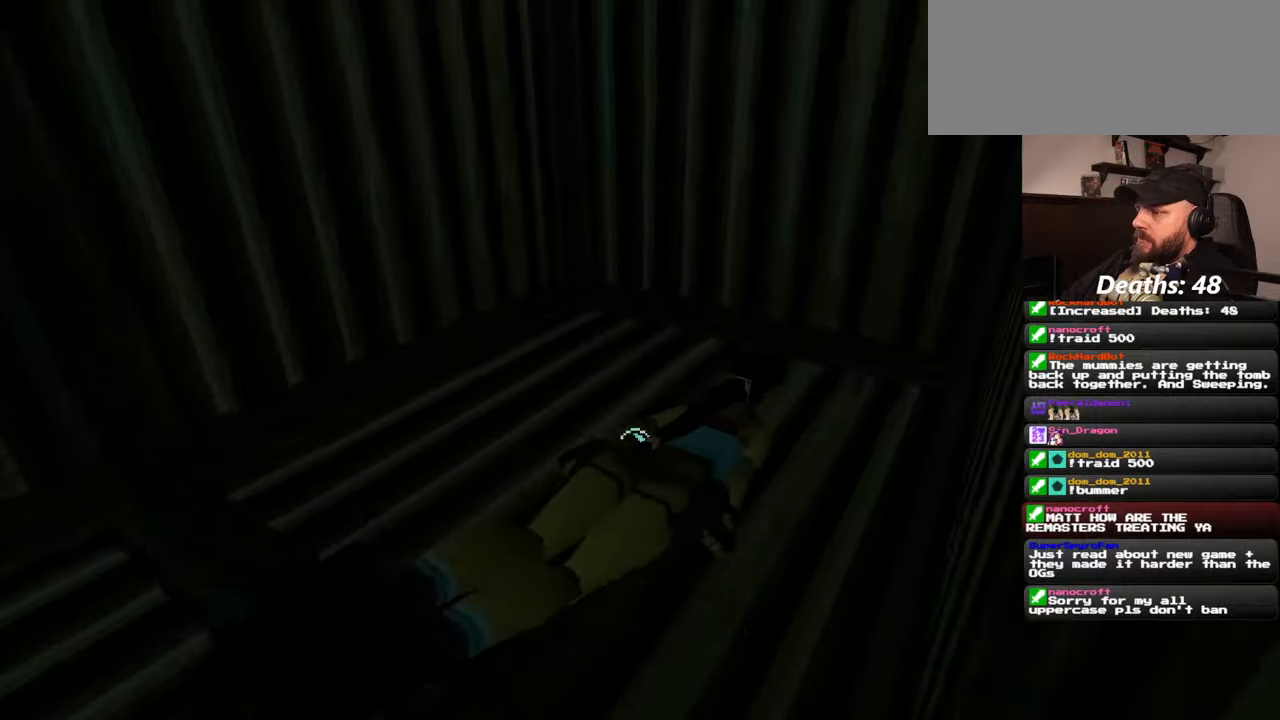
{"buttons": [], "left_stick": "center", "right_stick": "up", "events": [[167, "right_stick", "center"], [367, "left_stick", "center"], [400, "right_stick", "up"]]}
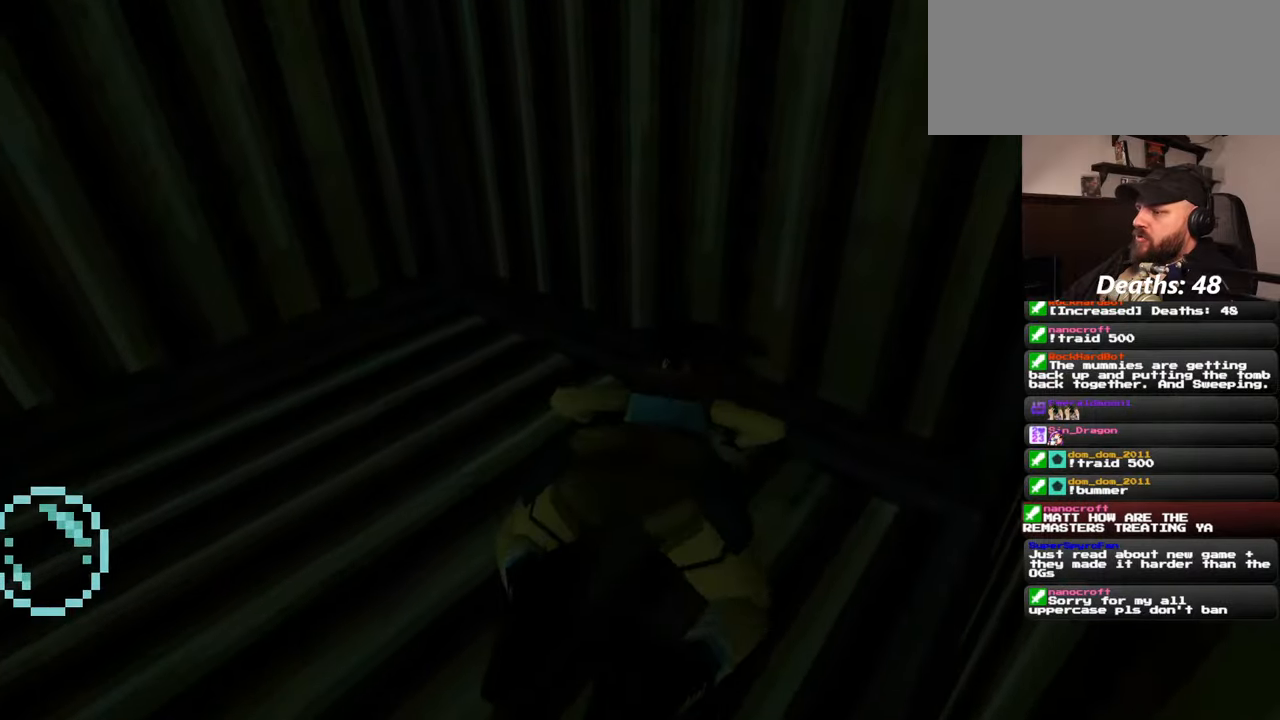
{"buttons": [], "left_stick": "left", "right_stick": "up-left", "events": [[117, "right_stick", "up-left"], [167, "left_stick", "down-left"], [417, "left_stick", "left"]]}
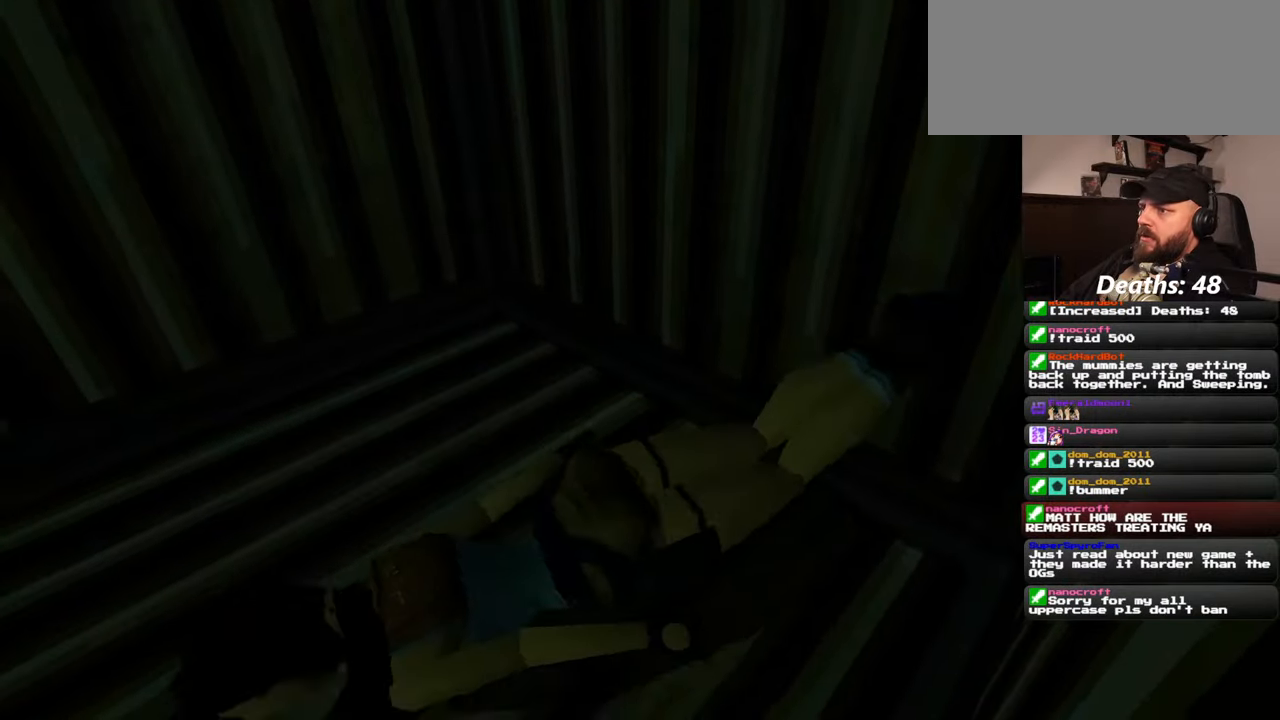
{"buttons": [], "left_stick": "up", "right_stick": "up-left", "events": [[17, "left_stick", "up-left"], [217, "left_stick", "up"]]}
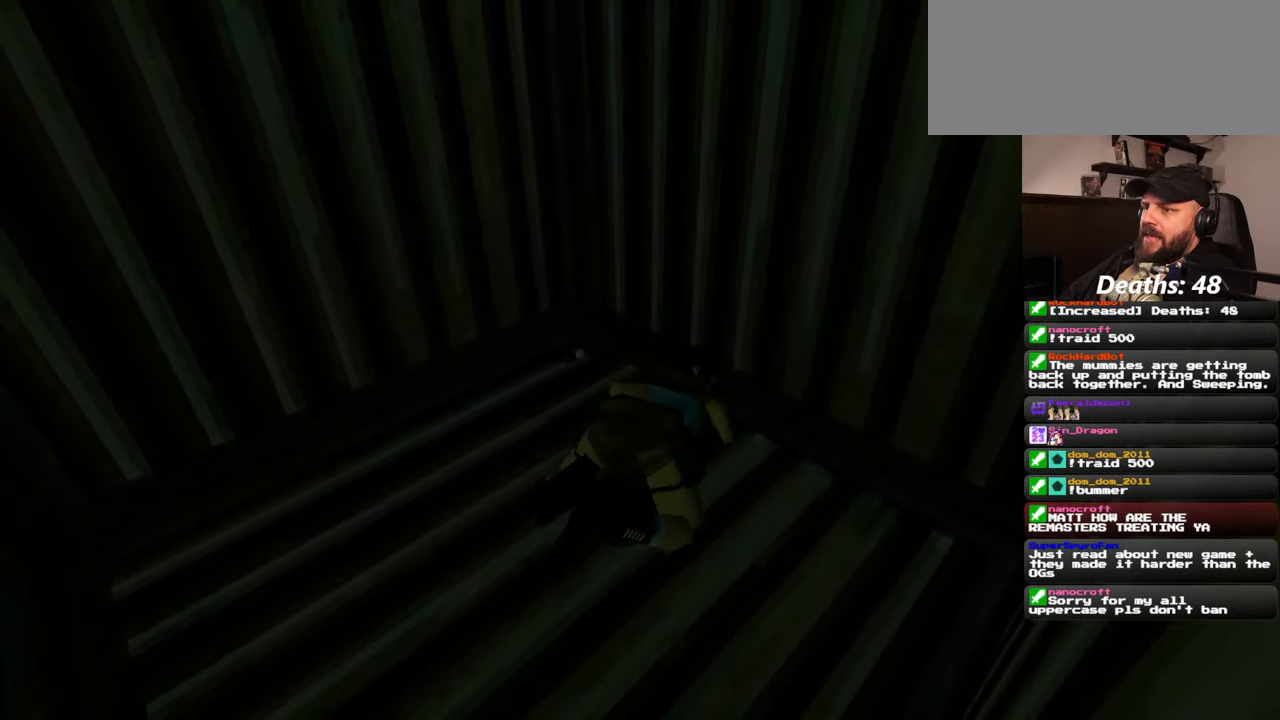
{"buttons": [], "left_stick": "up-left", "right_stick": "up", "events": [[150, "left_stick", "left"], [234, "left_stick", "down-left"], [284, "right_stick", "up"], [500, "left_stick", "up-left"]]}
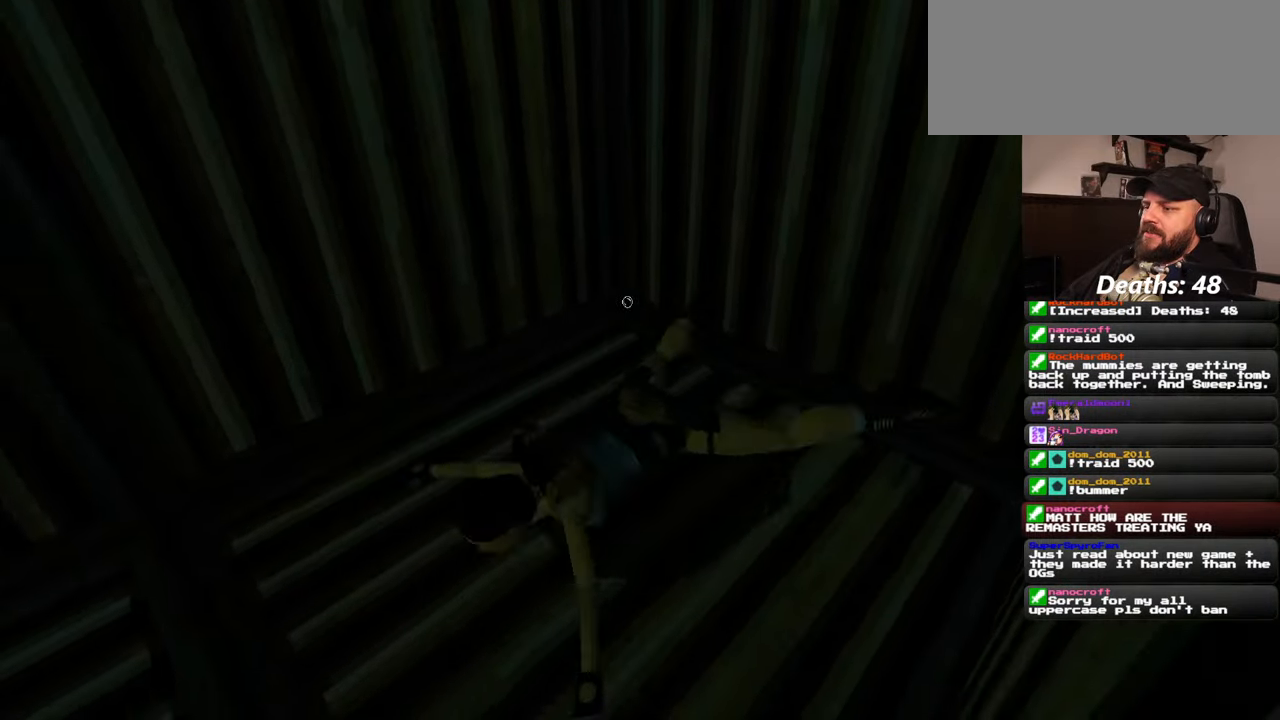
{"buttons": [], "left_stick": "up-right", "right_stick": "up", "events": [[50, "left_stick", "up"], [167, "left_stick", "up-right"]]}
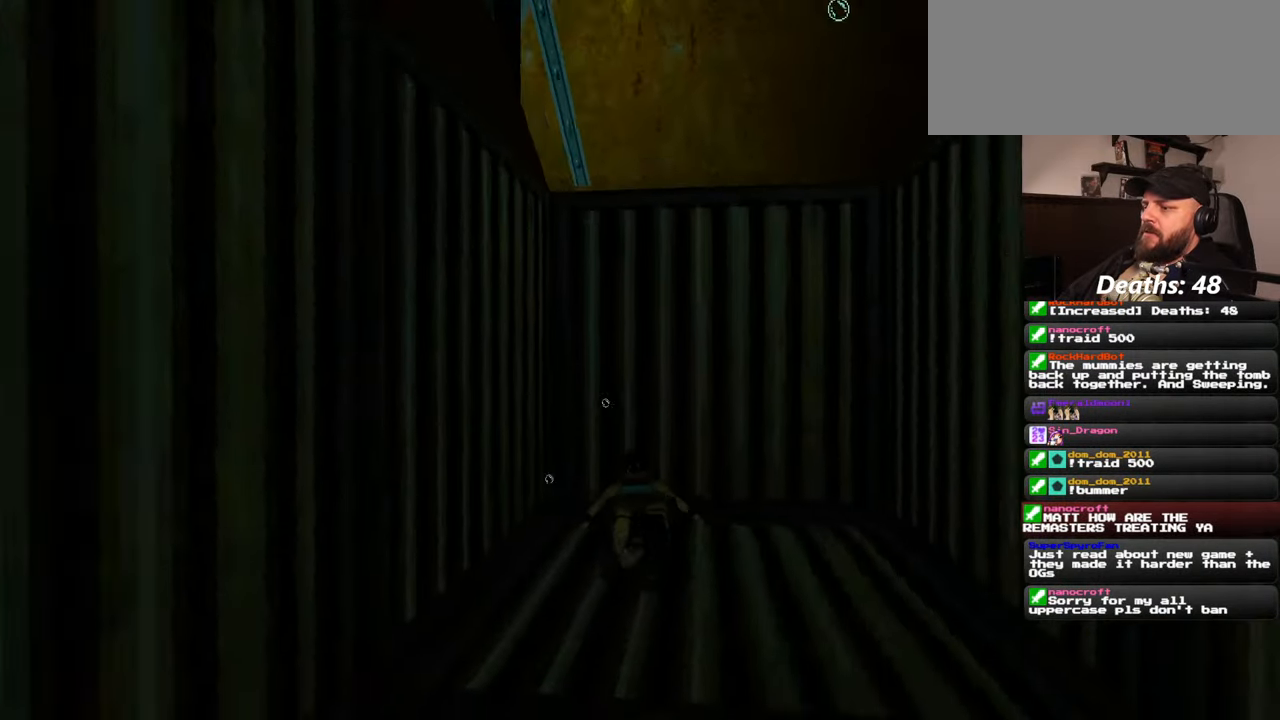
{"buttons": [], "left_stick": "up-right", "right_stick": "up", "events": [[50, "right_stick", "center"], [200, "left_stick", "center"], [267, "right_stick", "up"], [384, "left_stick", "up-right"]]}
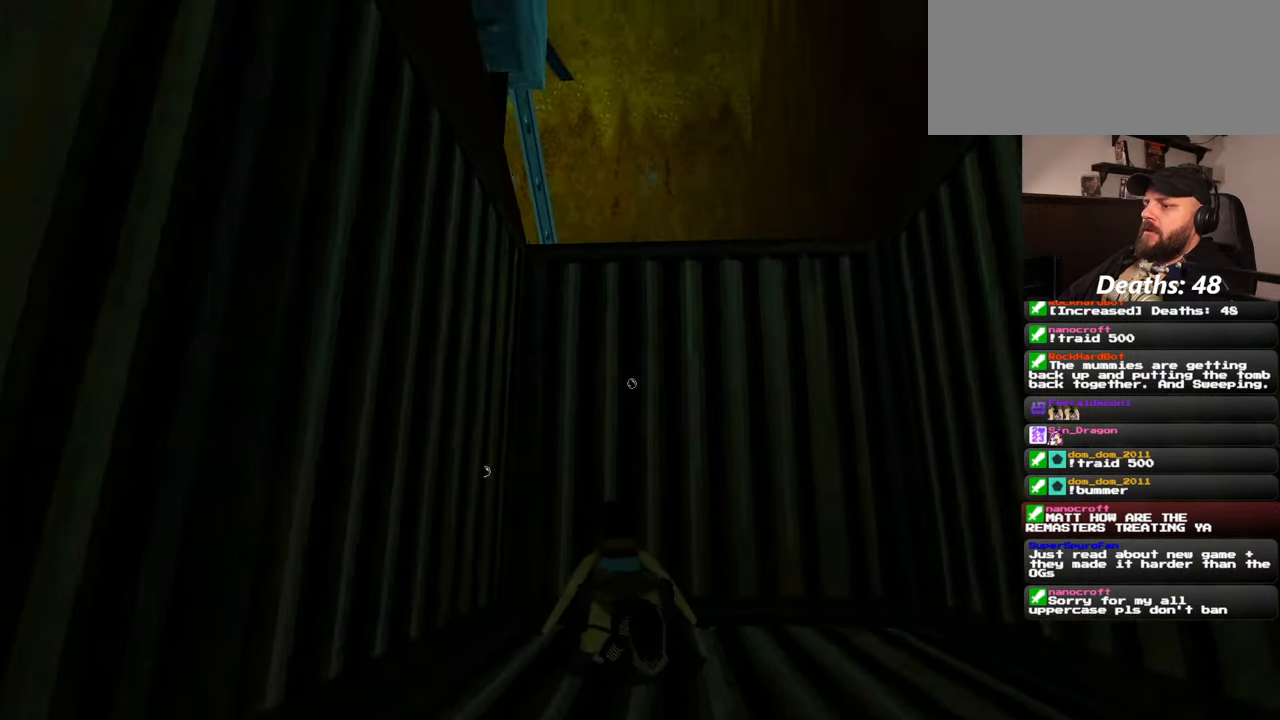
{"buttons": [], "left_stick": "up-right", "right_stick": "center", "events": [[367, "right_stick", "center"]]}
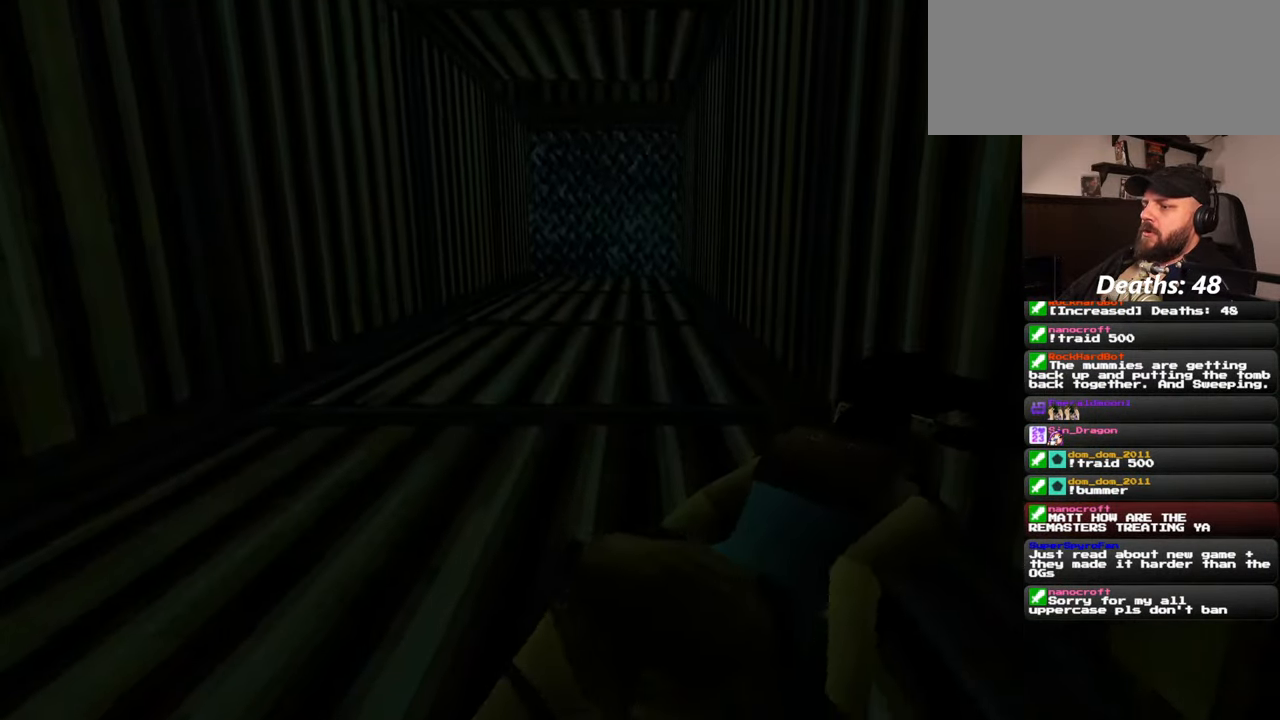
{"buttons": [], "left_stick": "up-right", "right_stick": "up", "events": [[234, "right_stick", "up"], [400, "right_stick", "center"], [484, "right_stick", "up"]]}
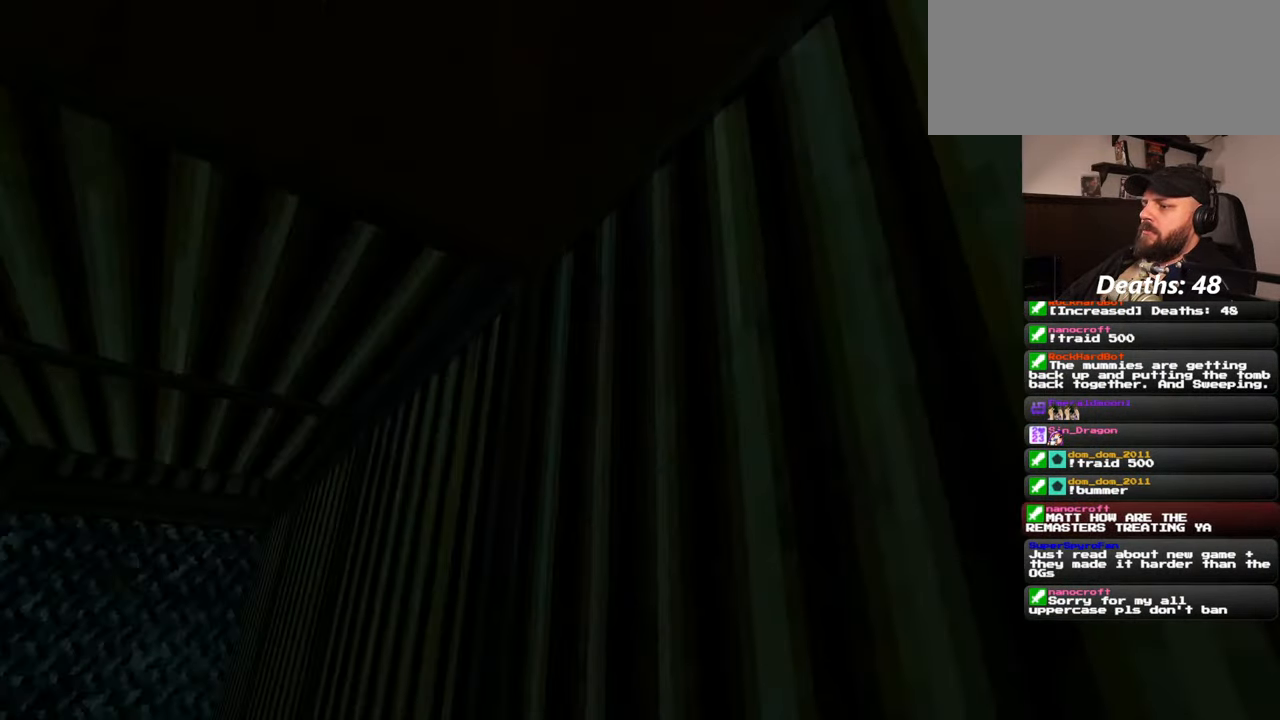
{"buttons": [], "left_stick": "right", "right_stick": "up", "events": [[350, "left_stick", "right"]]}
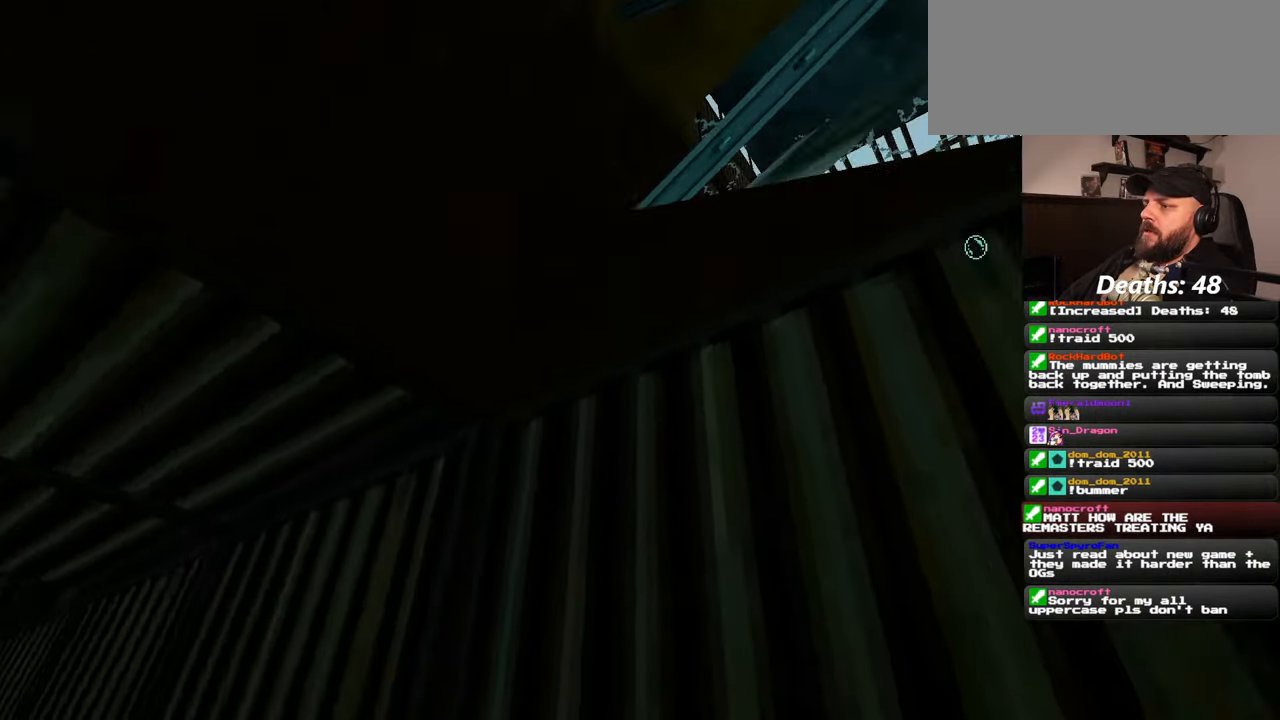
{"buttons": [], "left_stick": "up-right", "right_stick": "up-right", "events": [[117, "right_stick", "up-right"], [367, "left_stick", "up-right"]]}